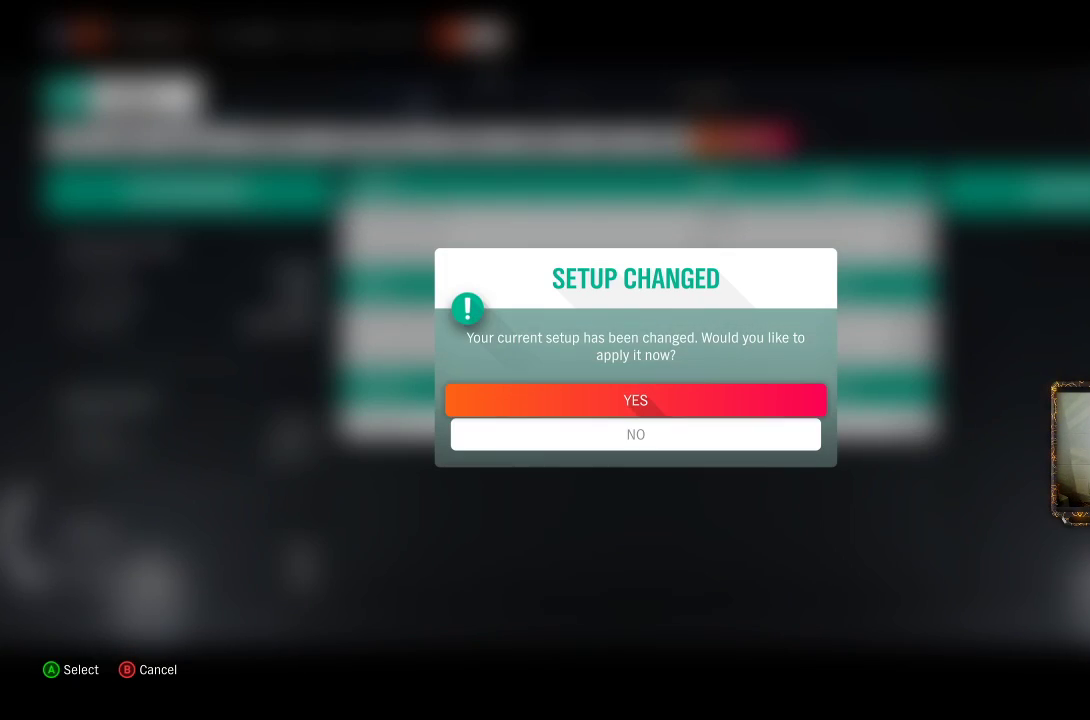
Gameplay with a controller (Xbox layout); each line is a JSON object with the inputs held at the frame after it. "events" lists button and stick changes between this image and that frame as [ms after this image, input, new state], when the widget could be followed in between. Not read: R3.
{"buttons": ["A"], "left_stick": "center", "right_stick": "center", "events": [[317, "A", "down"]]}
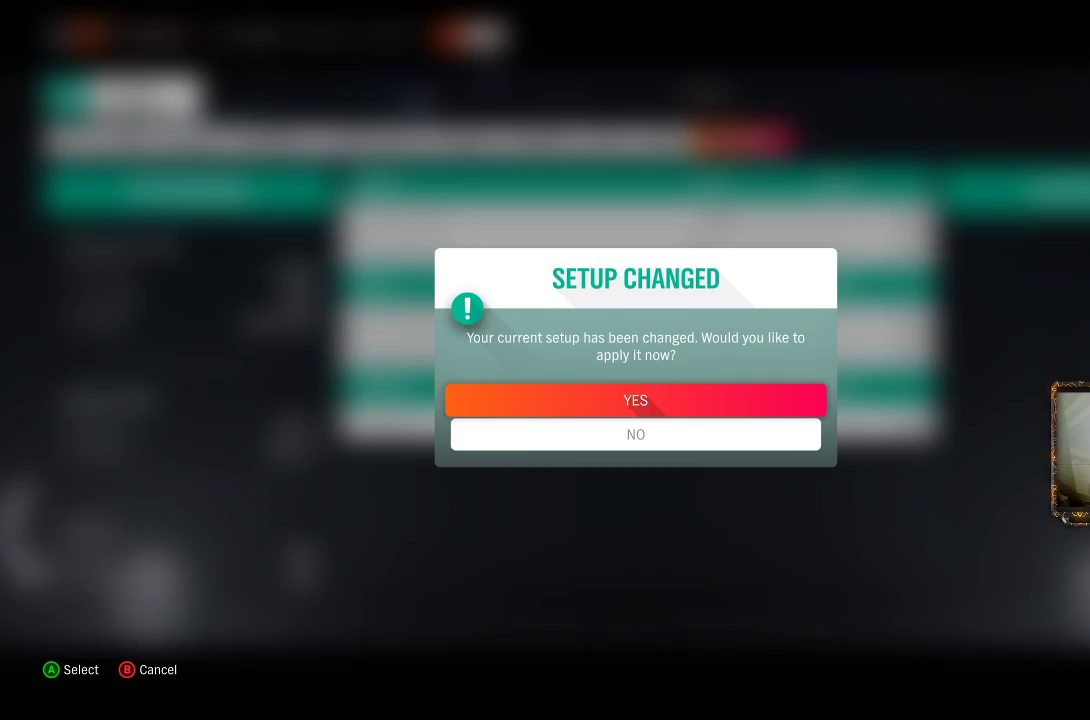
{"buttons": [], "left_stick": "center", "right_stick": "center", "events": [[83, "A", "up"]]}
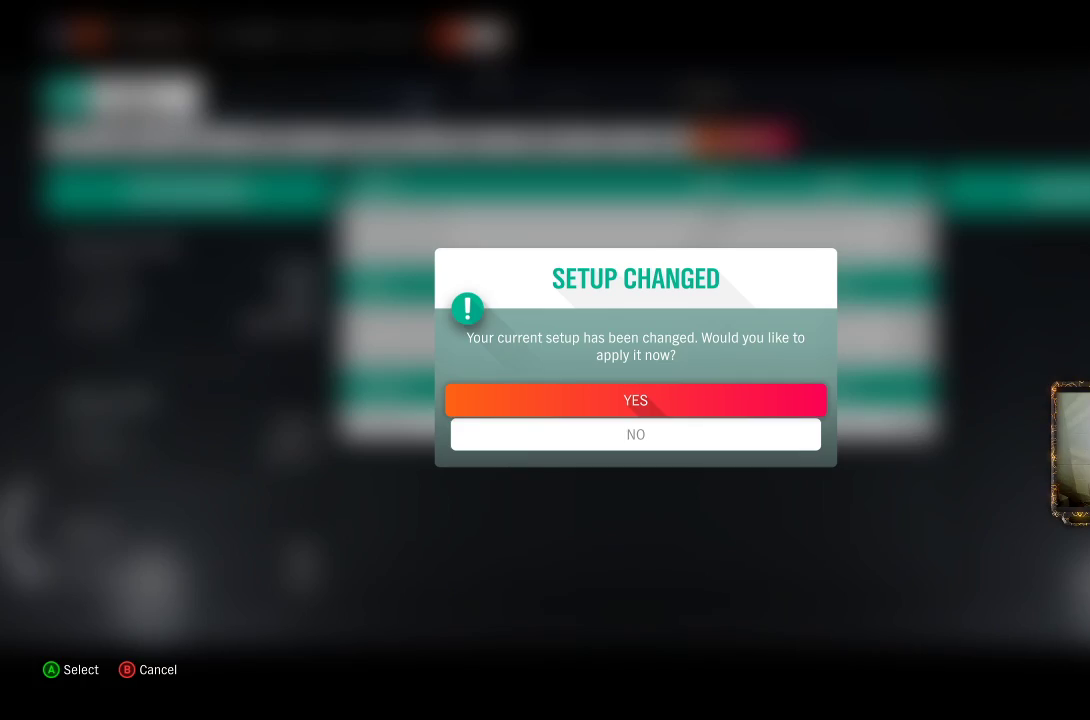
{"buttons": [], "left_stick": "center", "right_stick": "center", "events": []}
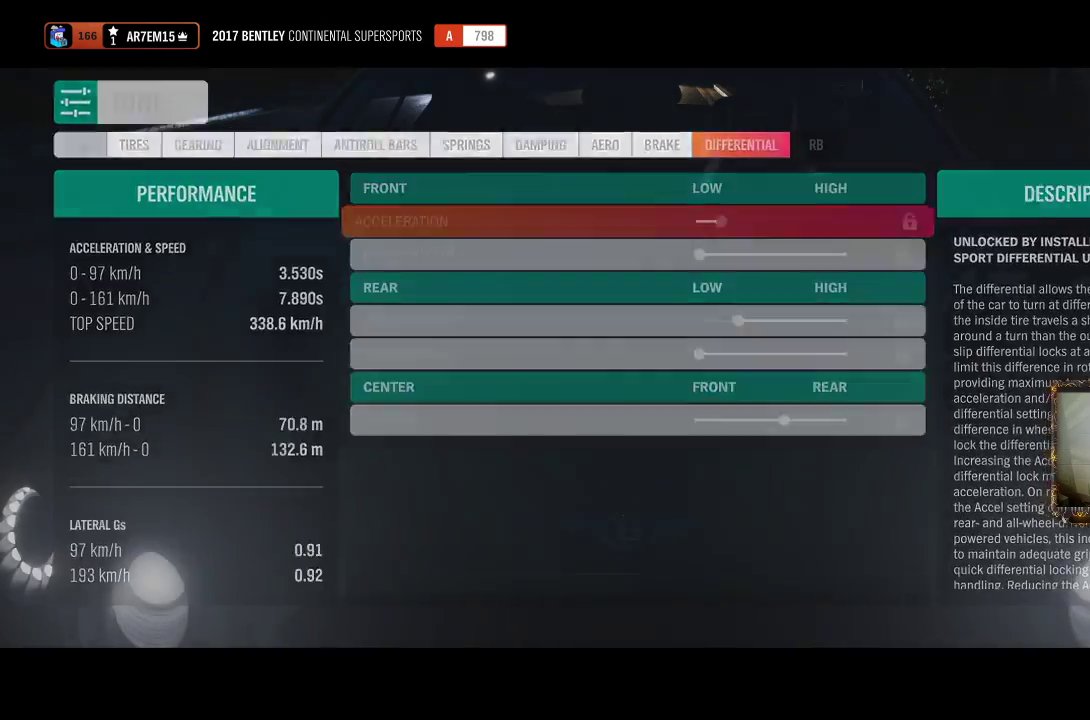
{"buttons": [], "left_stick": "center", "right_stick": "center", "events": []}
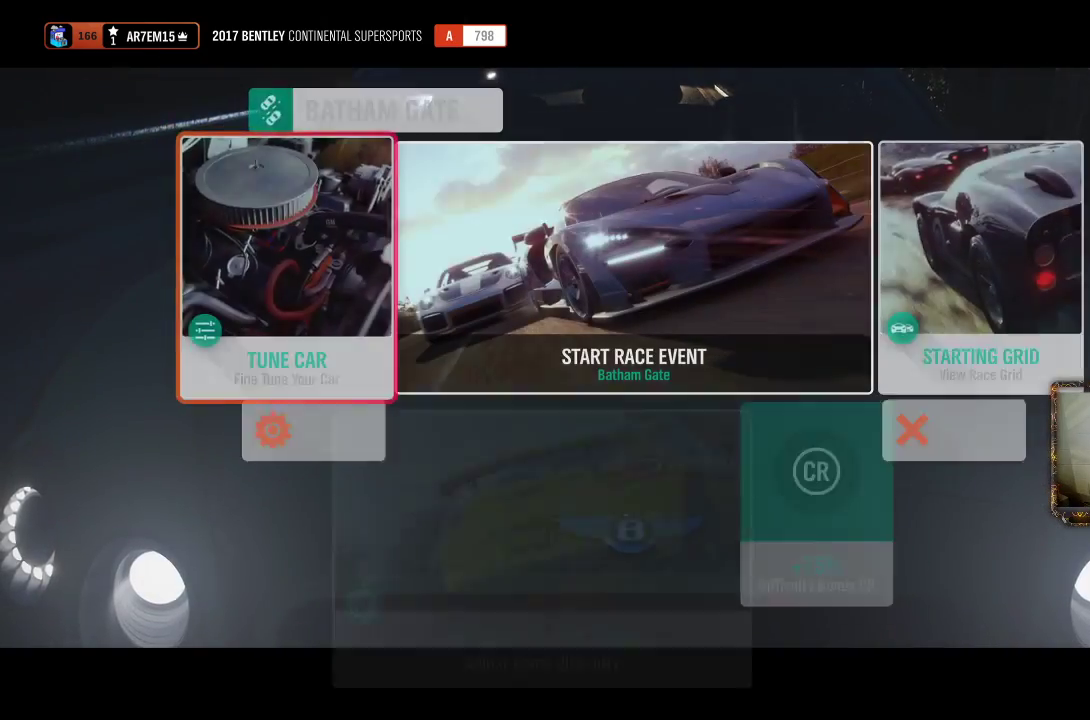
{"buttons": [], "left_stick": "center", "right_stick": "center", "events": []}
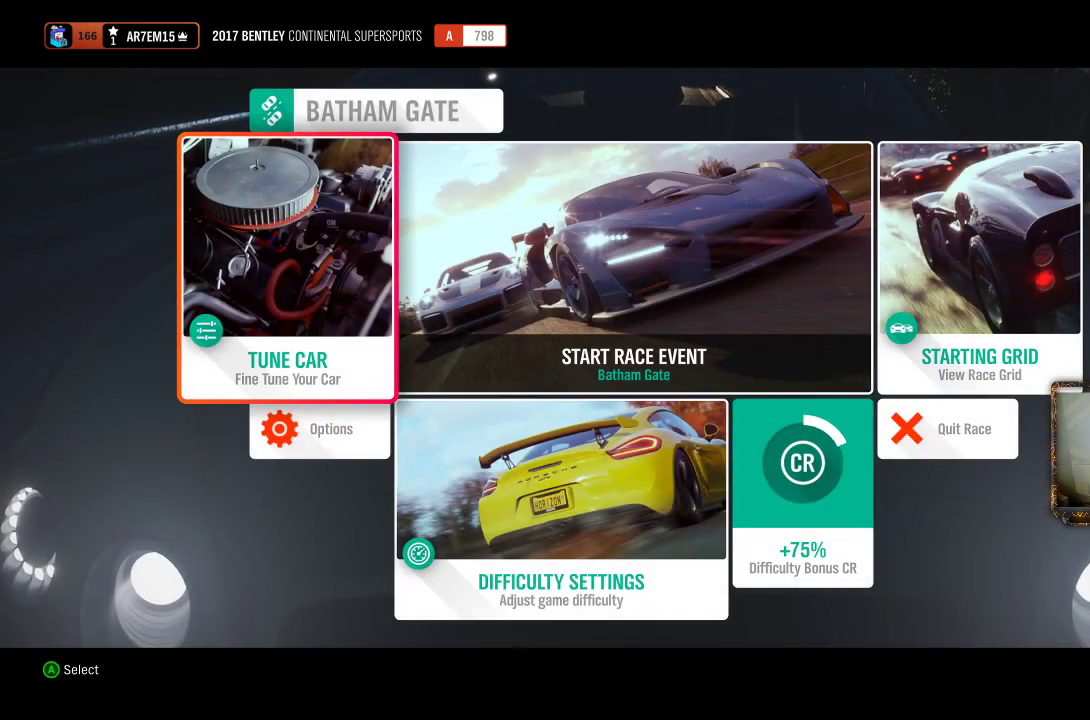
{"buttons": [], "left_stick": "up-right", "right_stick": "center", "events": [[317, "left_stick", "up-right"]]}
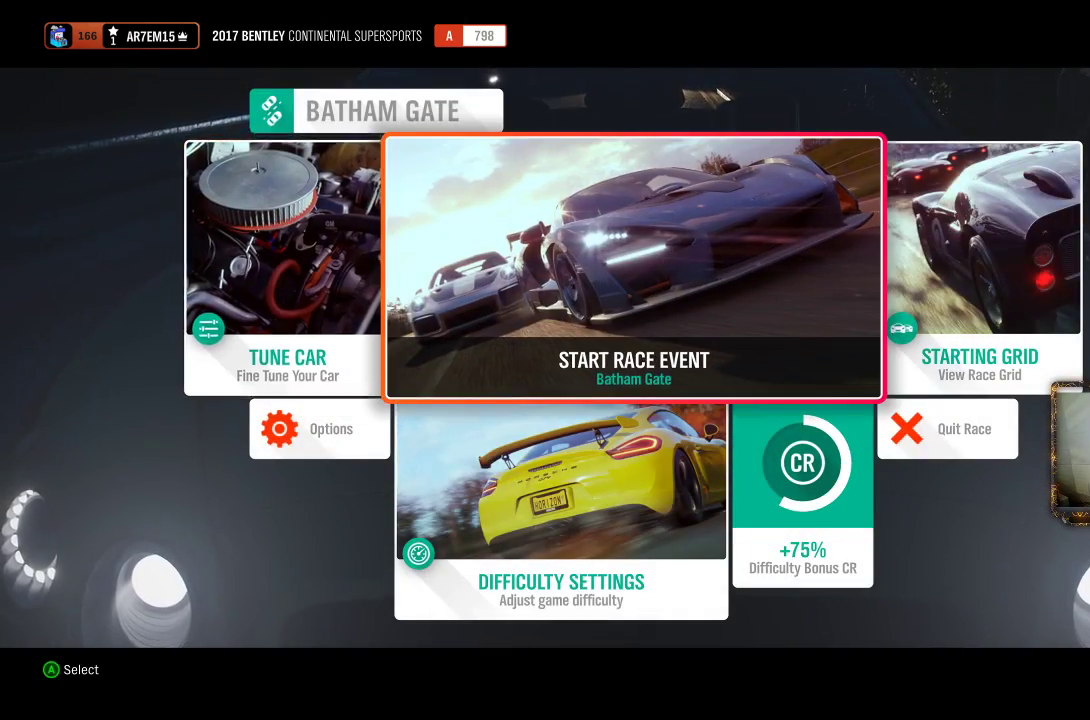
{"buttons": [], "left_stick": "center", "right_stick": "center", "events": [[17, "left_stick", "center"], [167, "A", "down"], [283, "A", "up"]]}
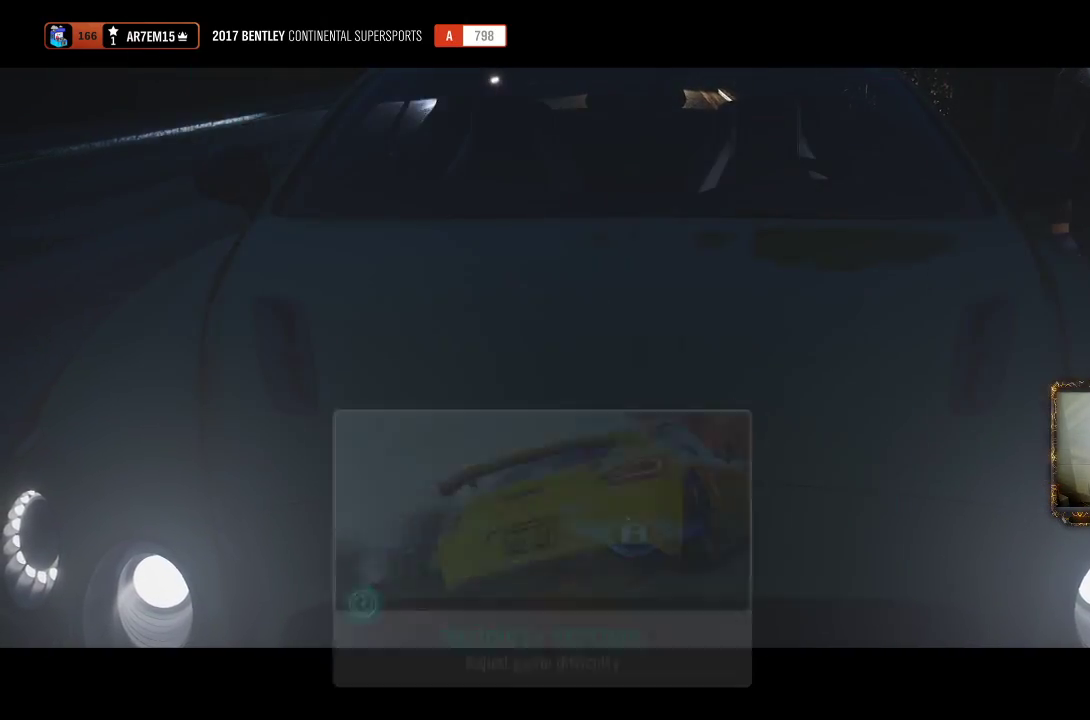
{"buttons": [], "left_stick": "center", "right_stick": "center", "events": []}
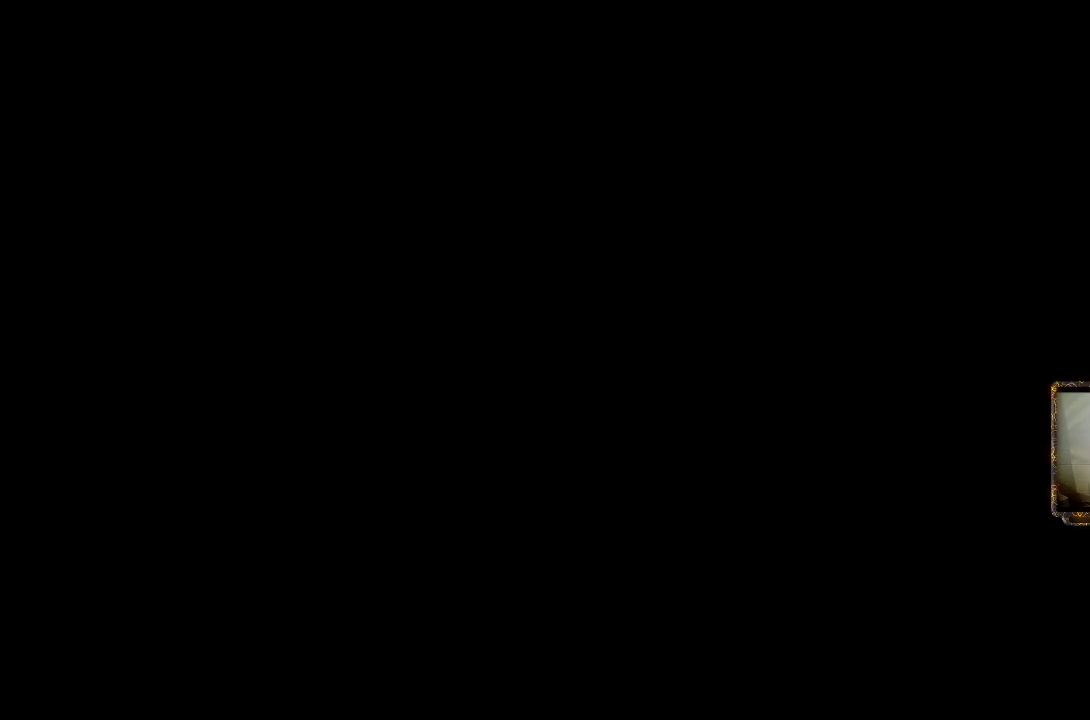
{"buttons": ["R2"], "left_stick": "center", "right_stick": "center", "events": [[150, "R2", "down"]]}
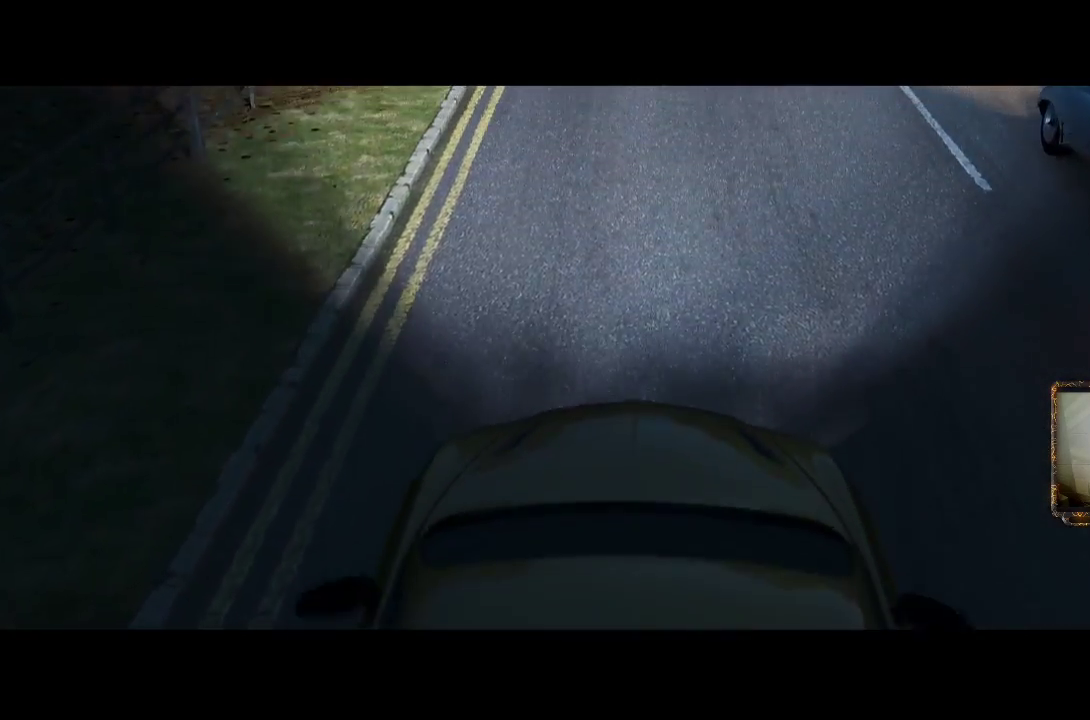
{"buttons": ["R2"], "left_stick": "center", "right_stick": "center", "events": []}
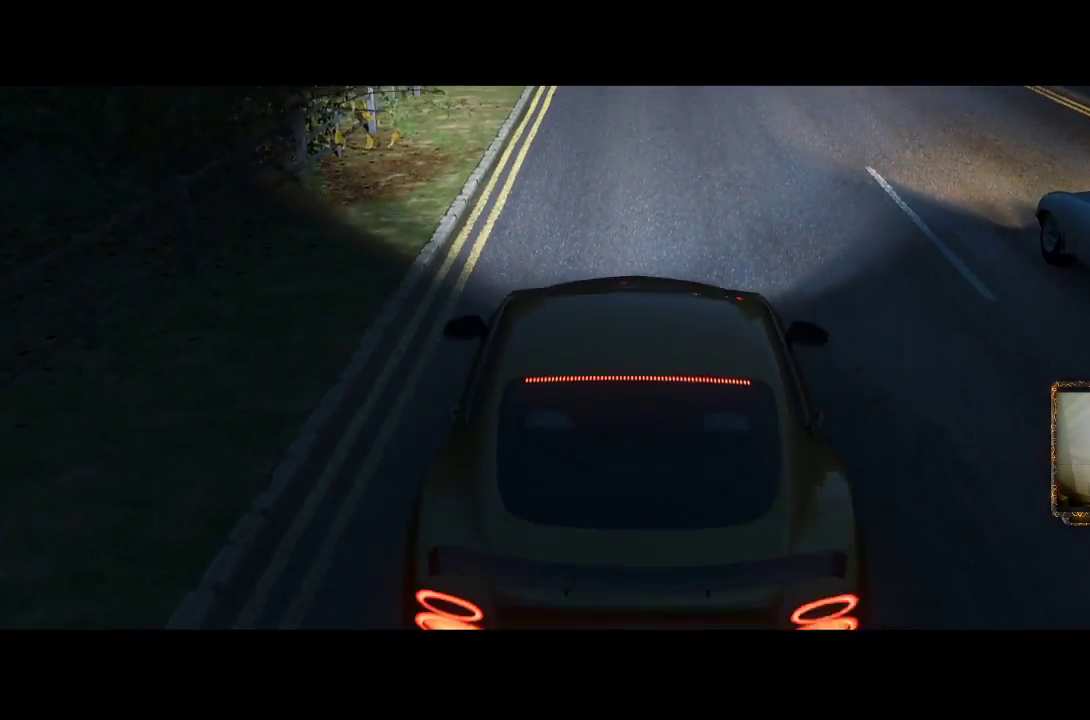
{"buttons": ["R2"], "left_stick": "center", "right_stick": "center", "events": []}
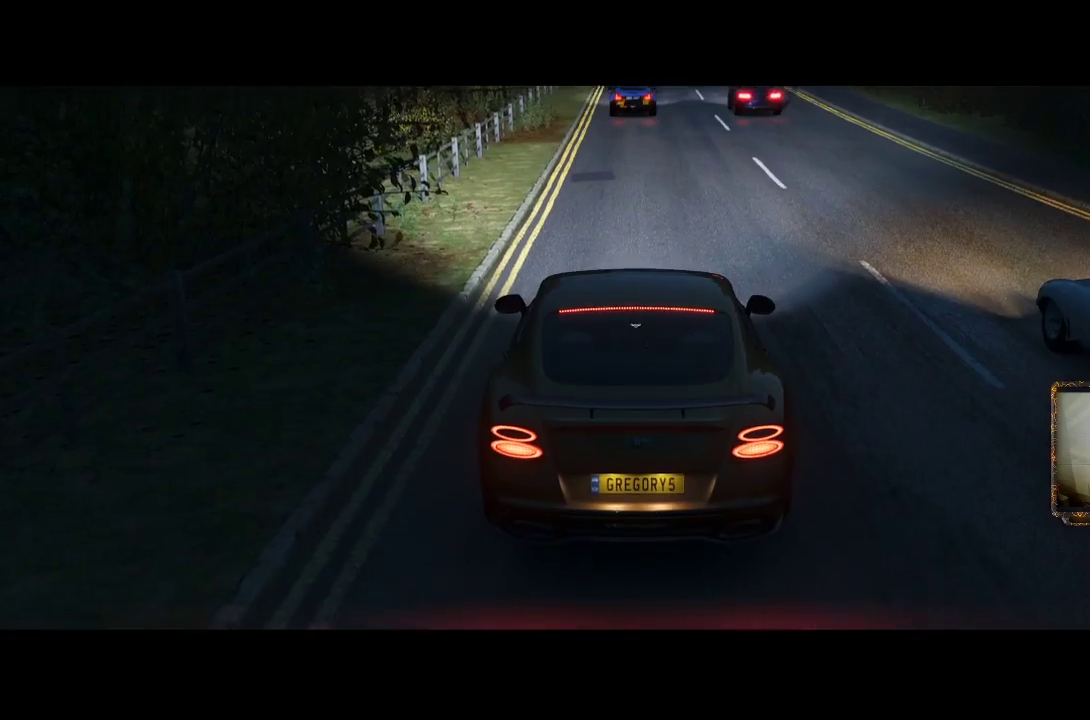
{"buttons": ["R2"], "left_stick": "center", "right_stick": "center", "events": []}
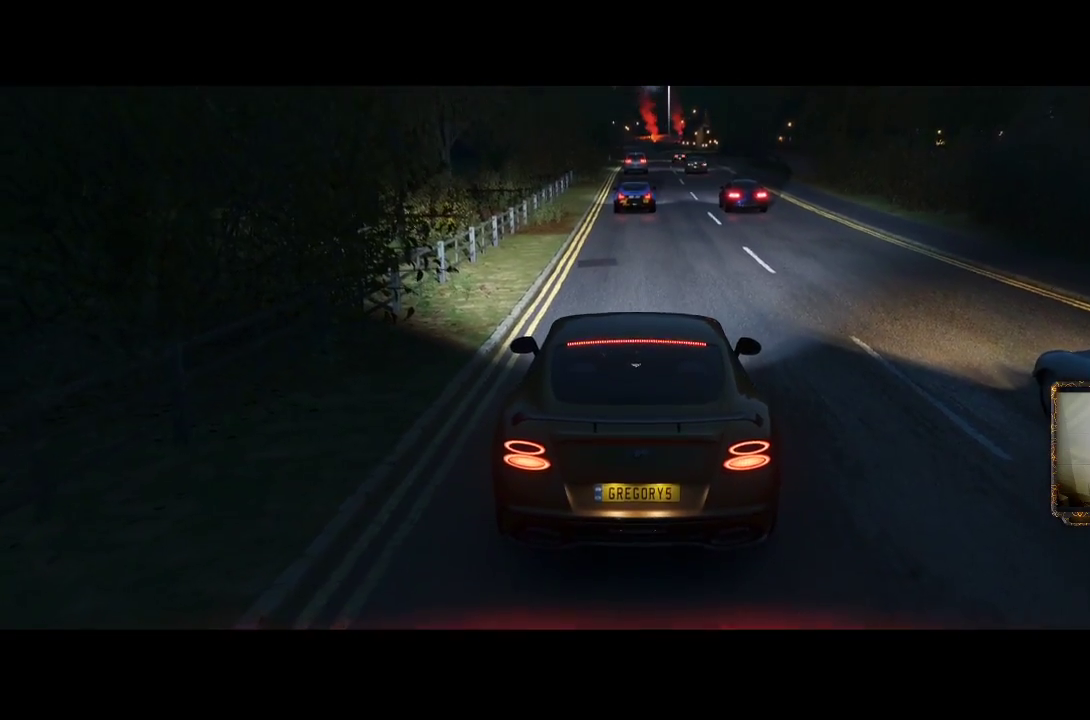
{"buttons": ["R2"], "left_stick": "center", "right_stick": "center", "events": []}
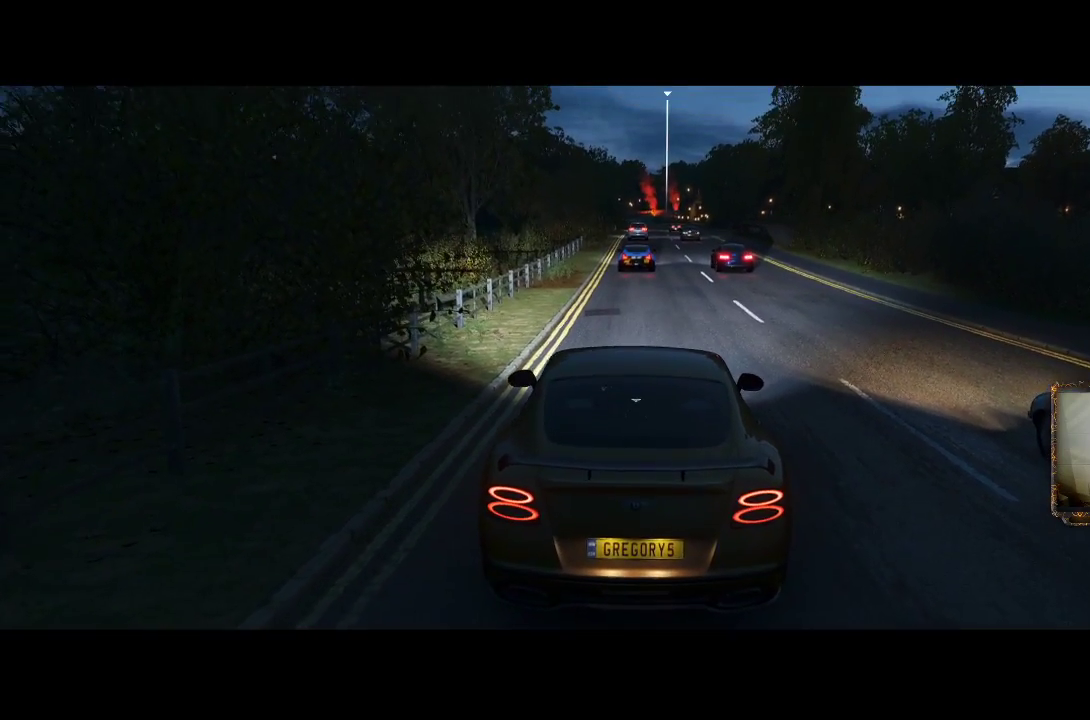
{"buttons": ["R2"], "left_stick": "center", "right_stick": "center", "events": []}
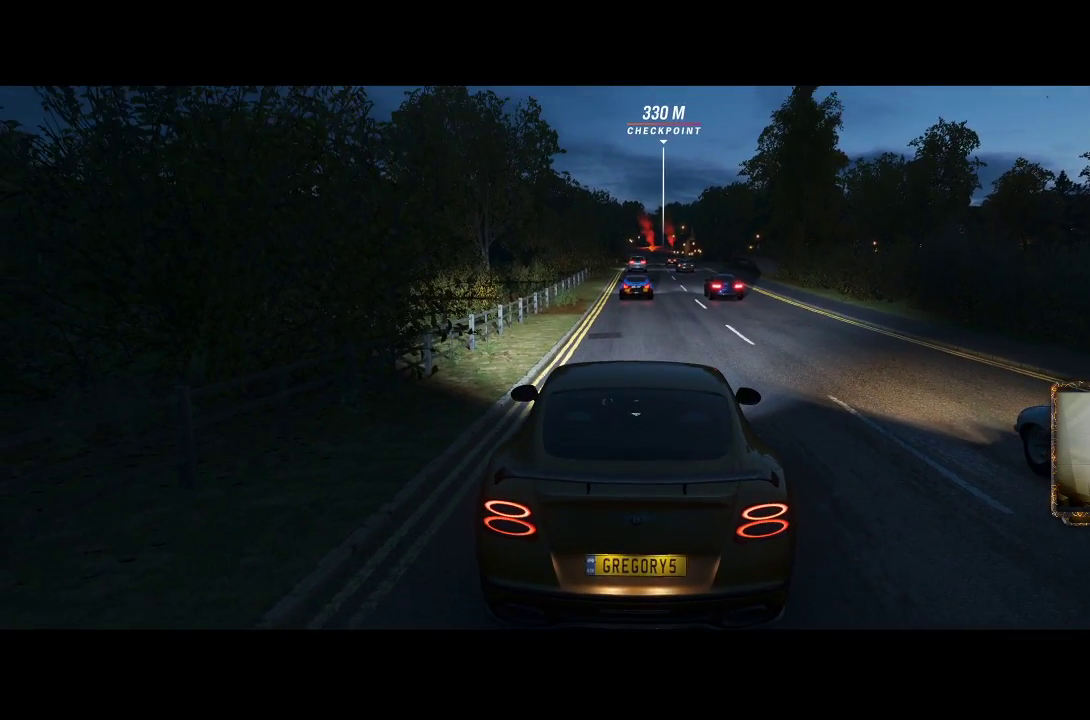
{"buttons": ["R2"], "left_stick": "center", "right_stick": "center", "events": []}
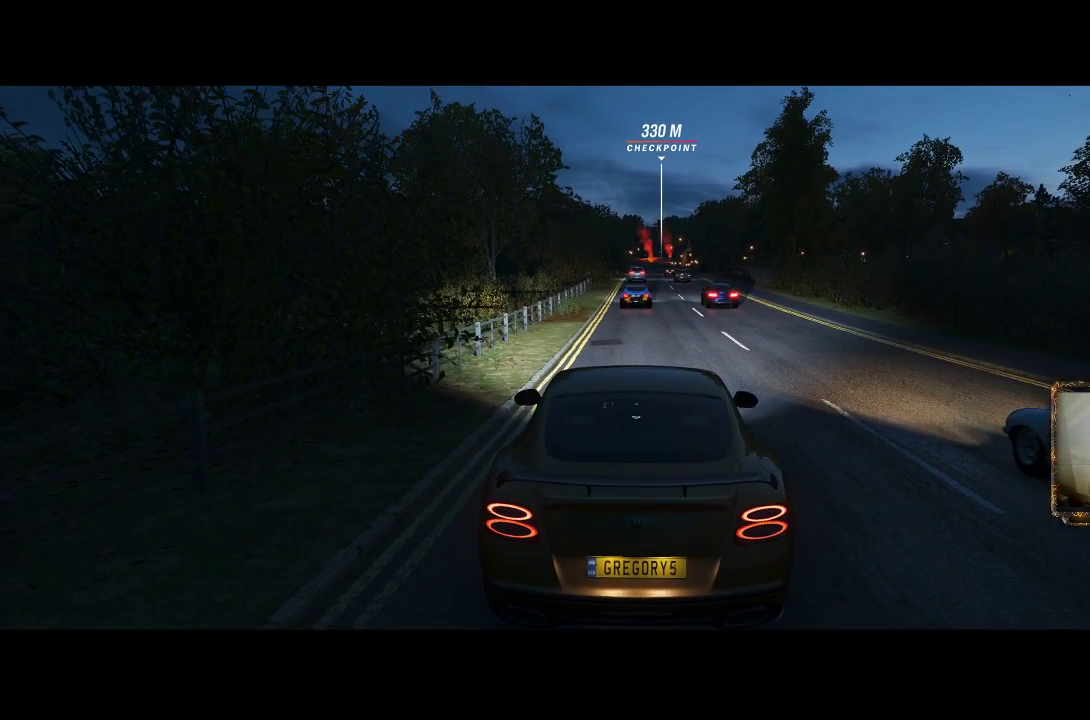
{"buttons": ["R2"], "left_stick": "center", "right_stick": "center", "events": []}
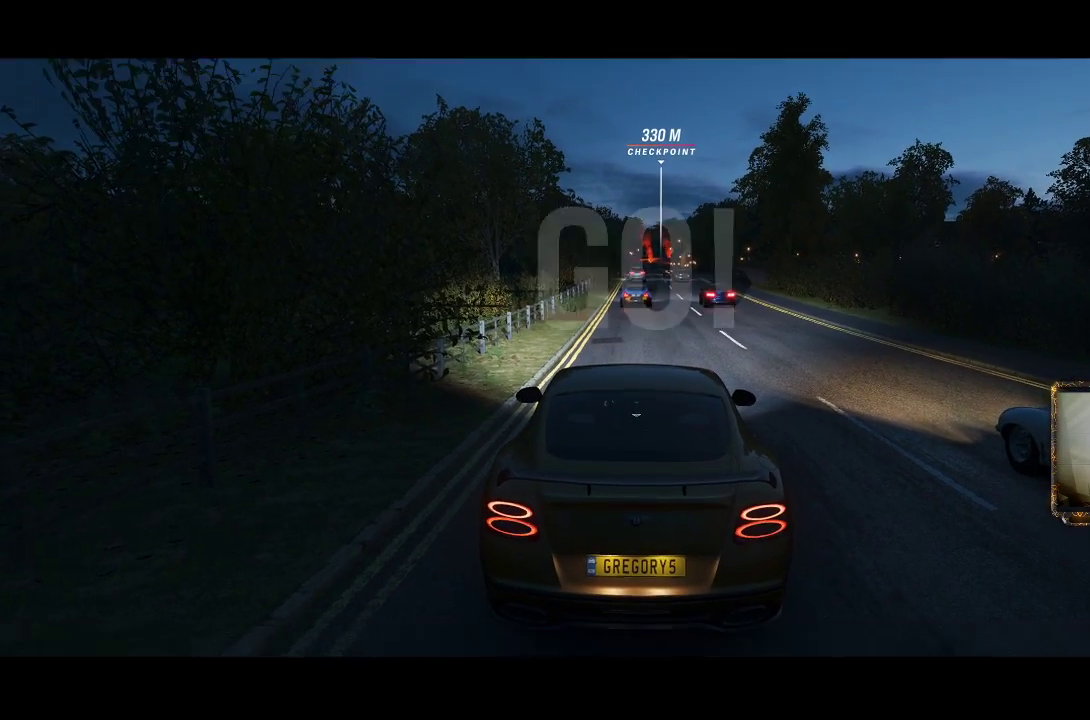
{"buttons": ["R2"], "left_stick": "up-right", "right_stick": "center", "events": [[233, "left_stick", "up-right"]]}
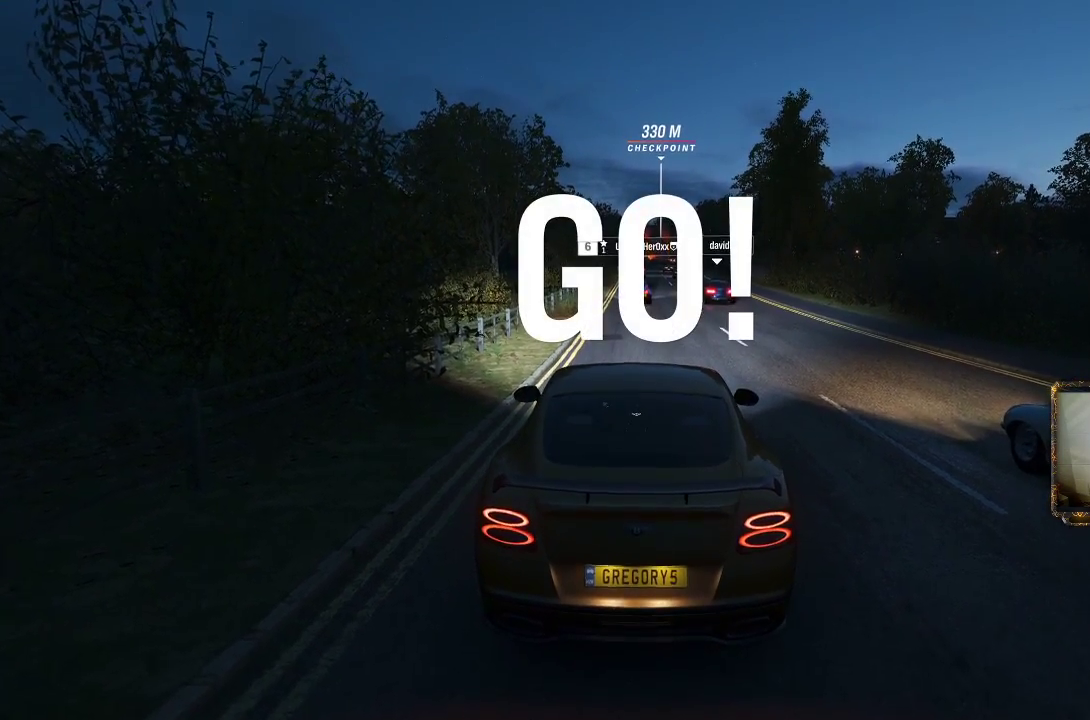
{"buttons": ["R2"], "left_stick": "up-right", "right_stick": "center", "events": [[217, "left_stick", "up"], [317, "left_stick", "up-right"]]}
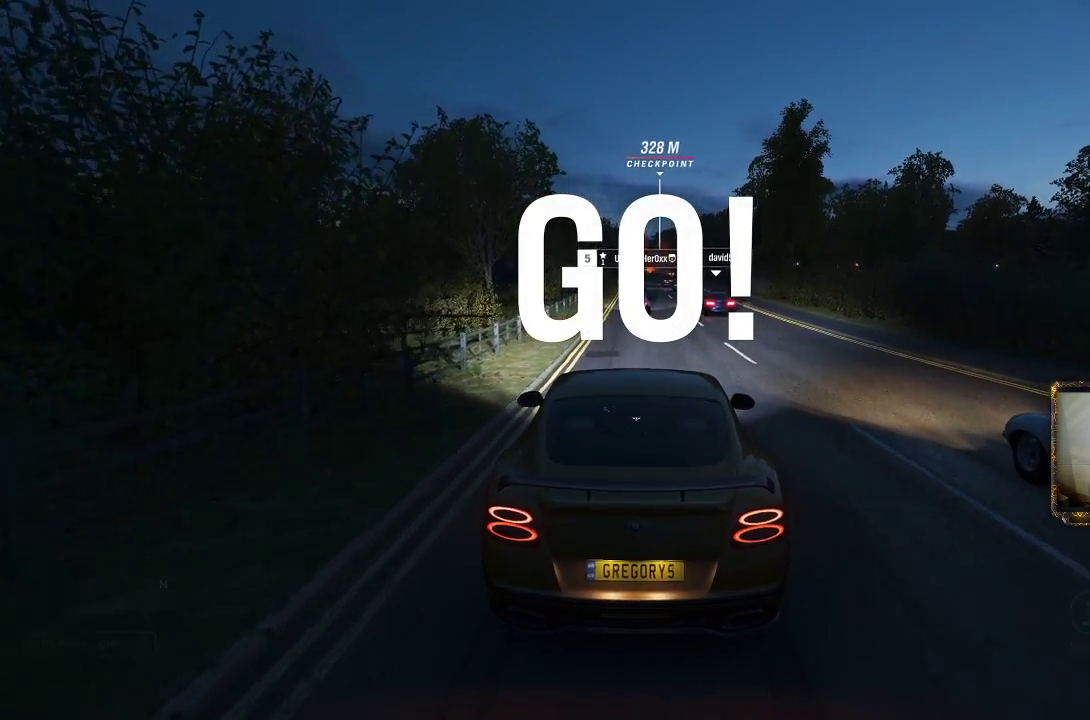
{"buttons": ["R2"], "left_stick": "center", "right_stick": "center", "events": [[183, "left_stick", "center"]]}
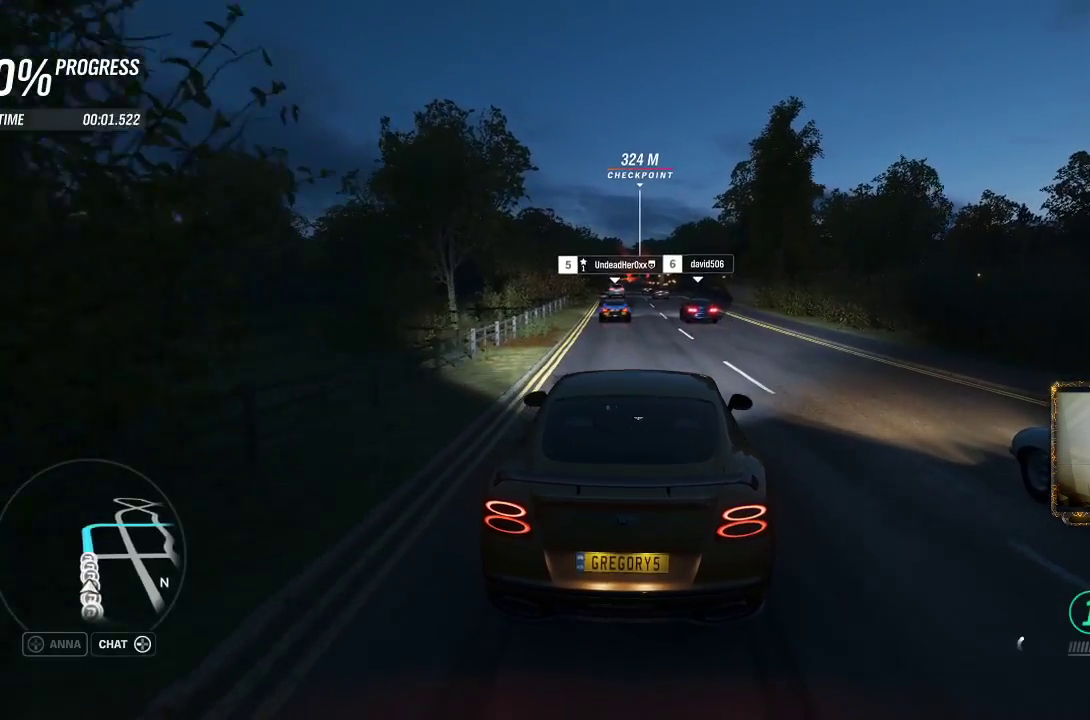
{"buttons": [], "left_stick": "center", "right_stick": "center", "events": [[33, "DPAD_UP", "down"], [183, "DPAD_UP", "up"], [483, "R2", "up"]]}
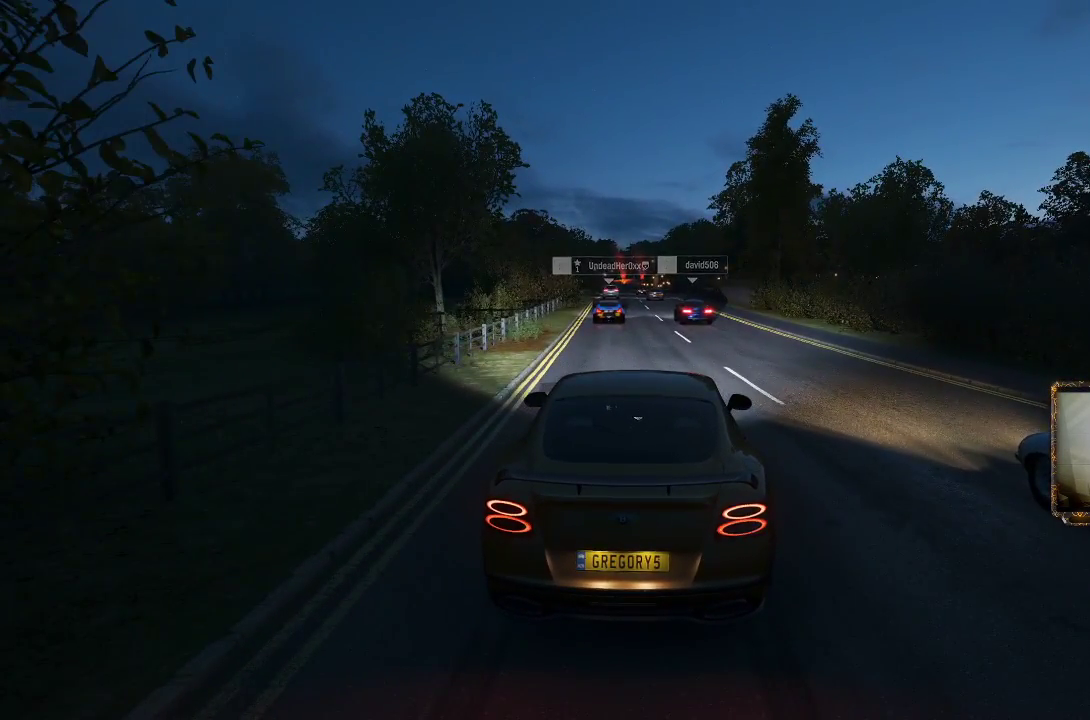
{"buttons": [], "left_stick": "center", "right_stick": "center", "events": []}
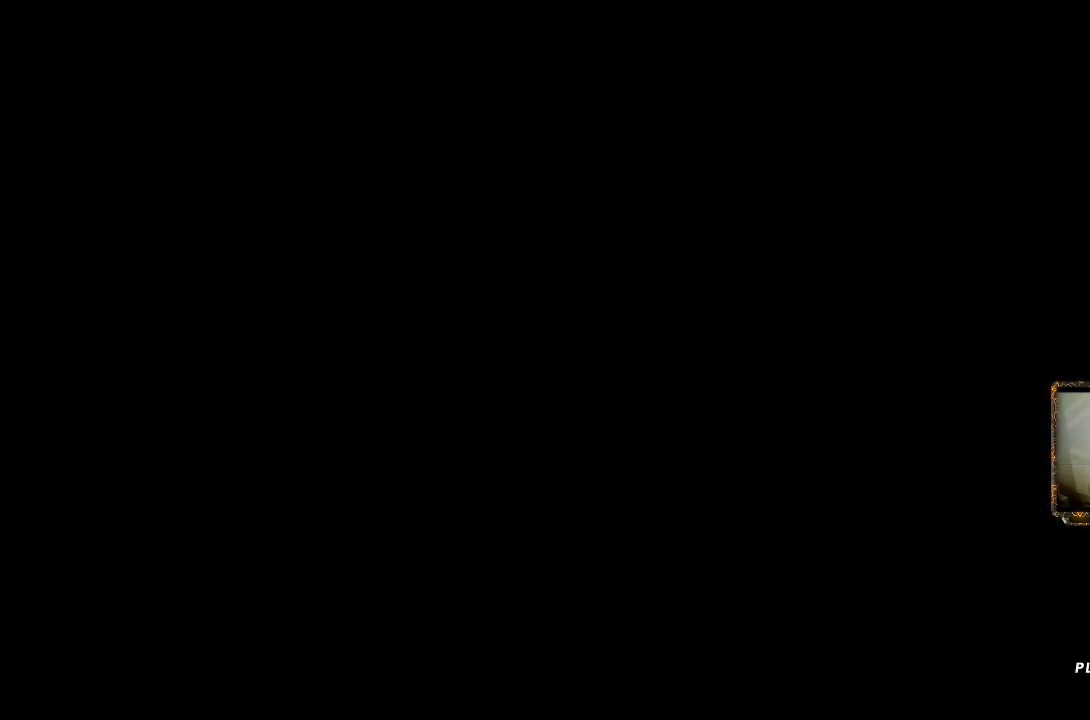
{"buttons": [], "left_stick": "center", "right_stick": "center", "events": []}
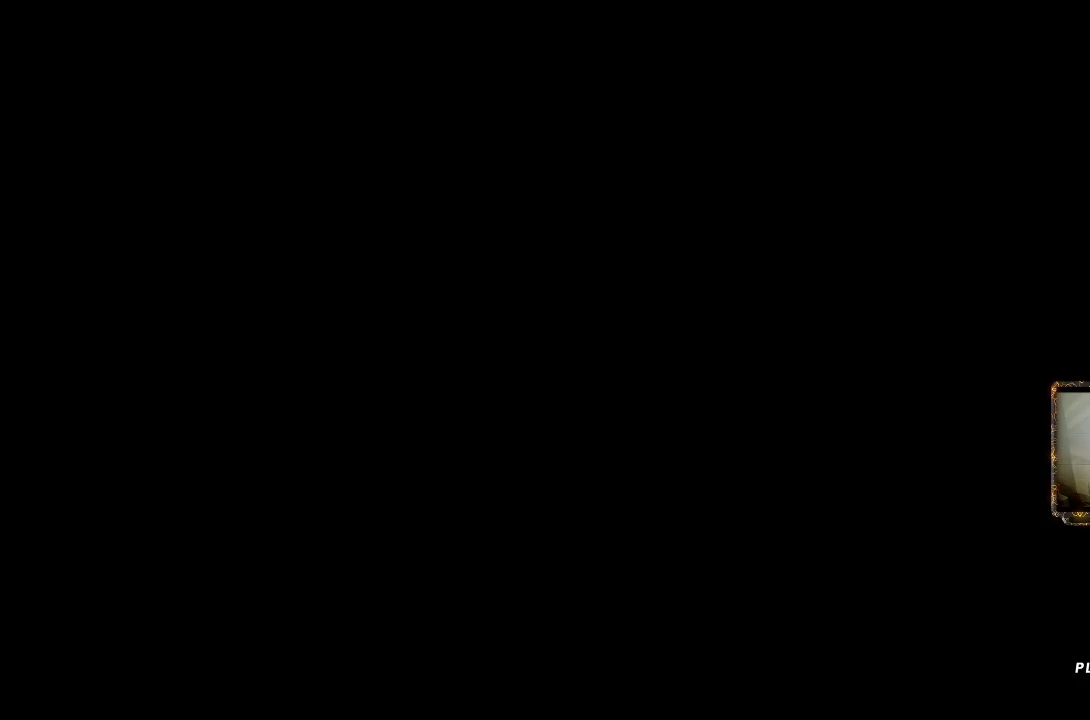
{"buttons": [], "left_stick": "center", "right_stick": "center", "events": []}